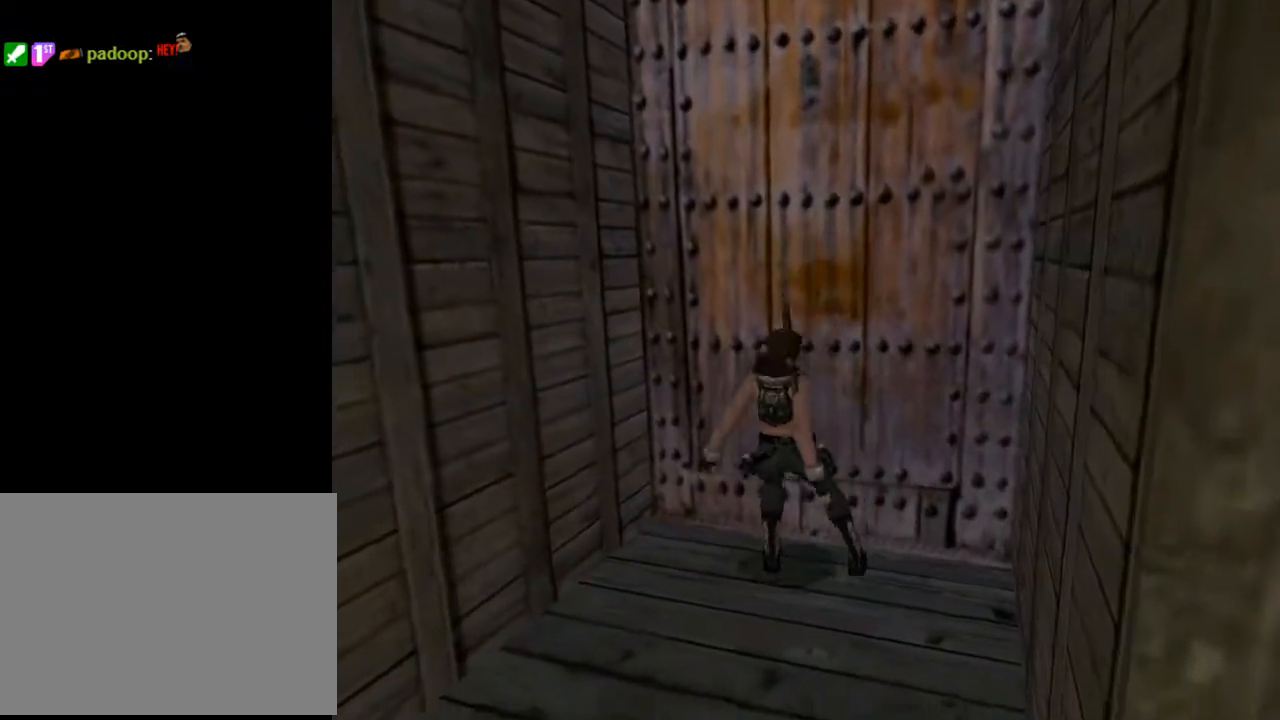
Gameplay with a controller (PlayStation layout); each line is a JSON object with the inputs held at the frame after it. "events" lists button and stick changes between this image and that frame as [ms after this image, input, new state], when the widget could be followed in between. Not read: L1.
{"buttons": ["TRIANGLE", "DPAD_RIGHT"], "left_stick": "center", "right_stick": "center", "events": [[333, "TRIANGLE", "down"]]}
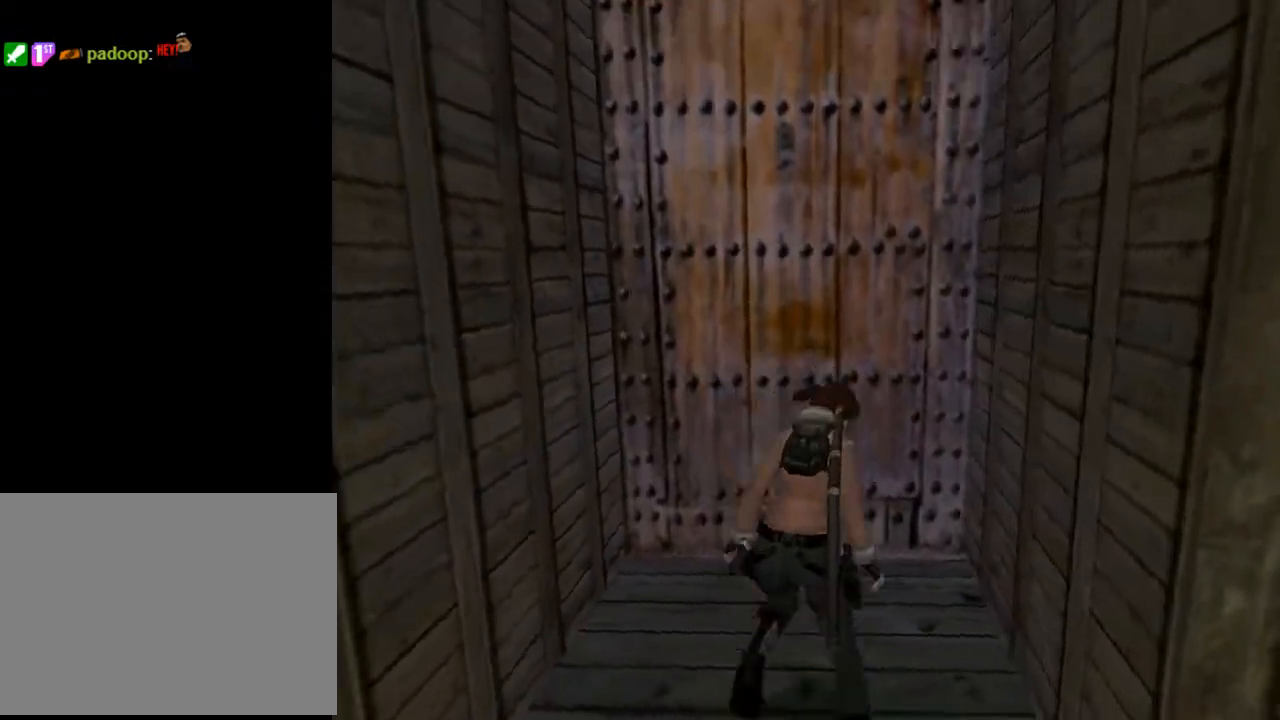
{"buttons": ["DPAD_RIGHT"], "left_stick": "center", "right_stick": "center", "events": [[67, "TRIANGLE", "up"]]}
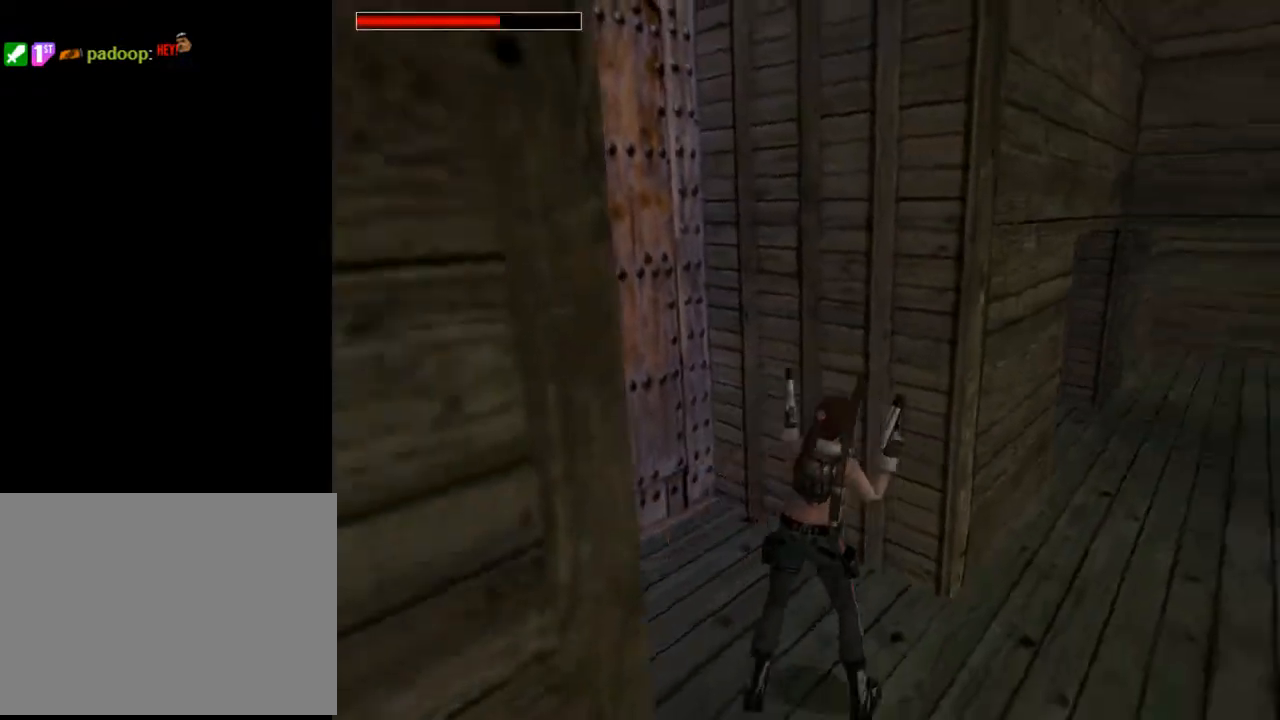
{"buttons": ["DPAD_UP"], "left_stick": "center", "right_stick": "center", "events": [[100, "TRIANGLE", "down"], [167, "DPAD_RIGHT", "up"], [167, "DPAD_UP", "down"], [267, "TRIANGLE", "up"]]}
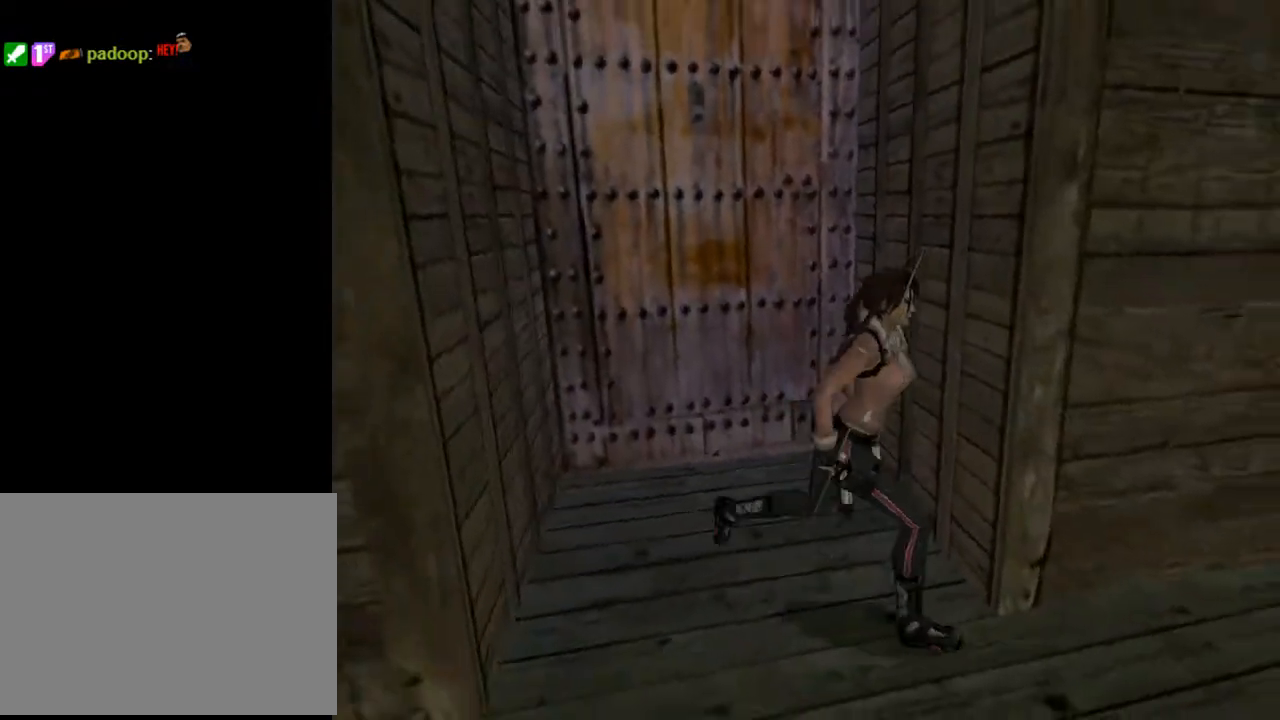
{"buttons": ["L2", "DPAD_UP", "DPAD_LEFT"], "left_stick": "center", "right_stick": "center", "events": [[167, "DPAD_LEFT", "down"], [333, "L2", "down"]]}
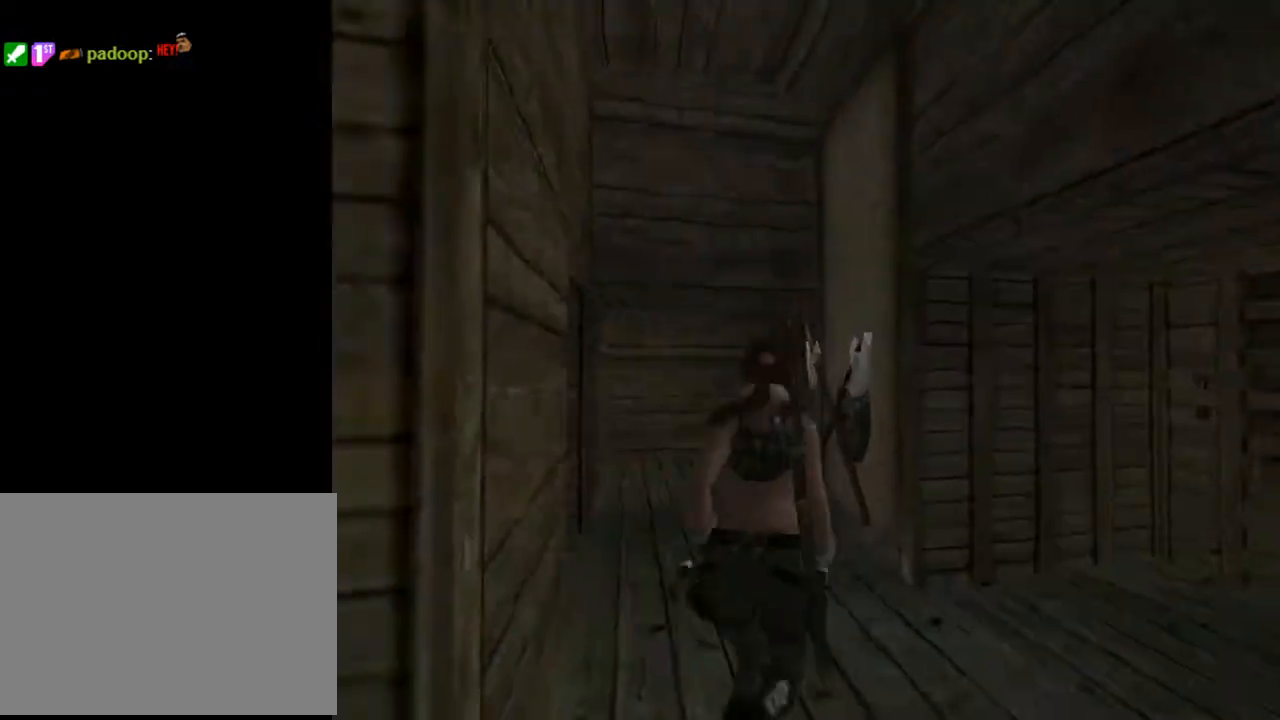
{"buttons": ["DPAD_RIGHT"], "left_stick": "center", "right_stick": "center", "events": [[33, "DPAD_LEFT", "up"], [300, "DPAD_RIGHT", "down"], [333, "DPAD_UP", "up"], [333, "L2", "up"]]}
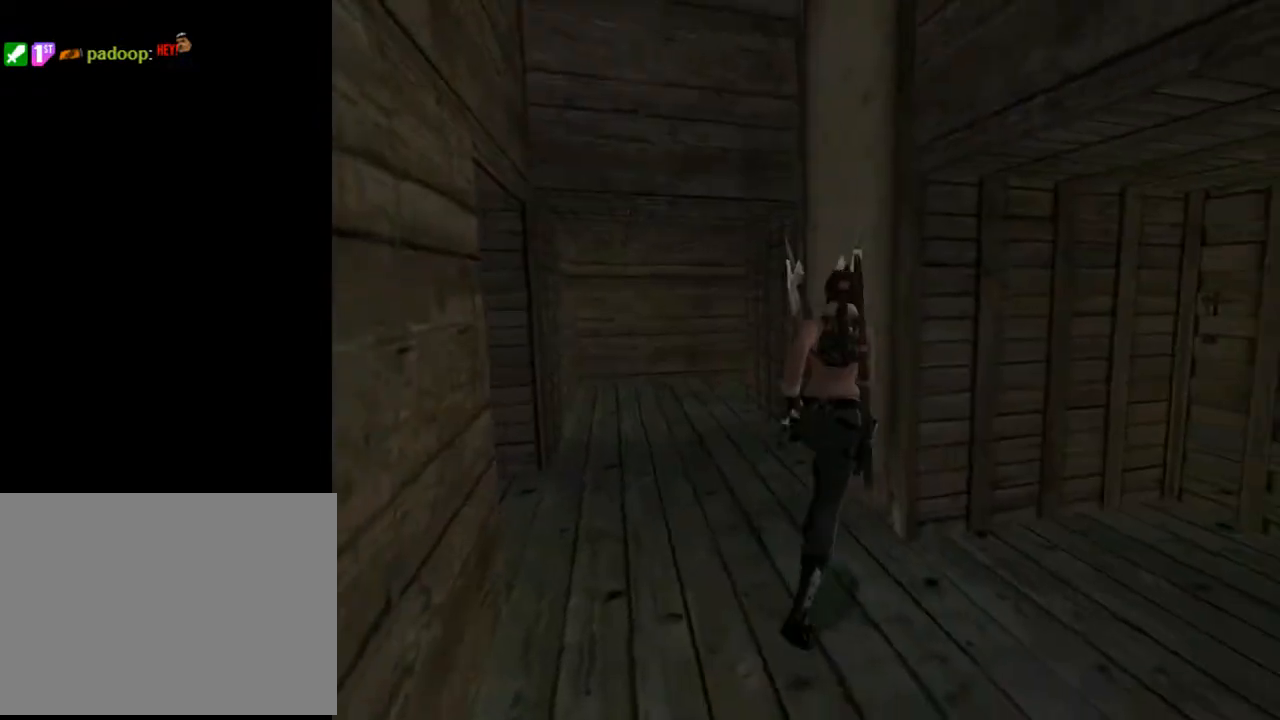
{"buttons": ["DPAD_RIGHT"], "left_stick": "center", "right_stick": "center", "events": []}
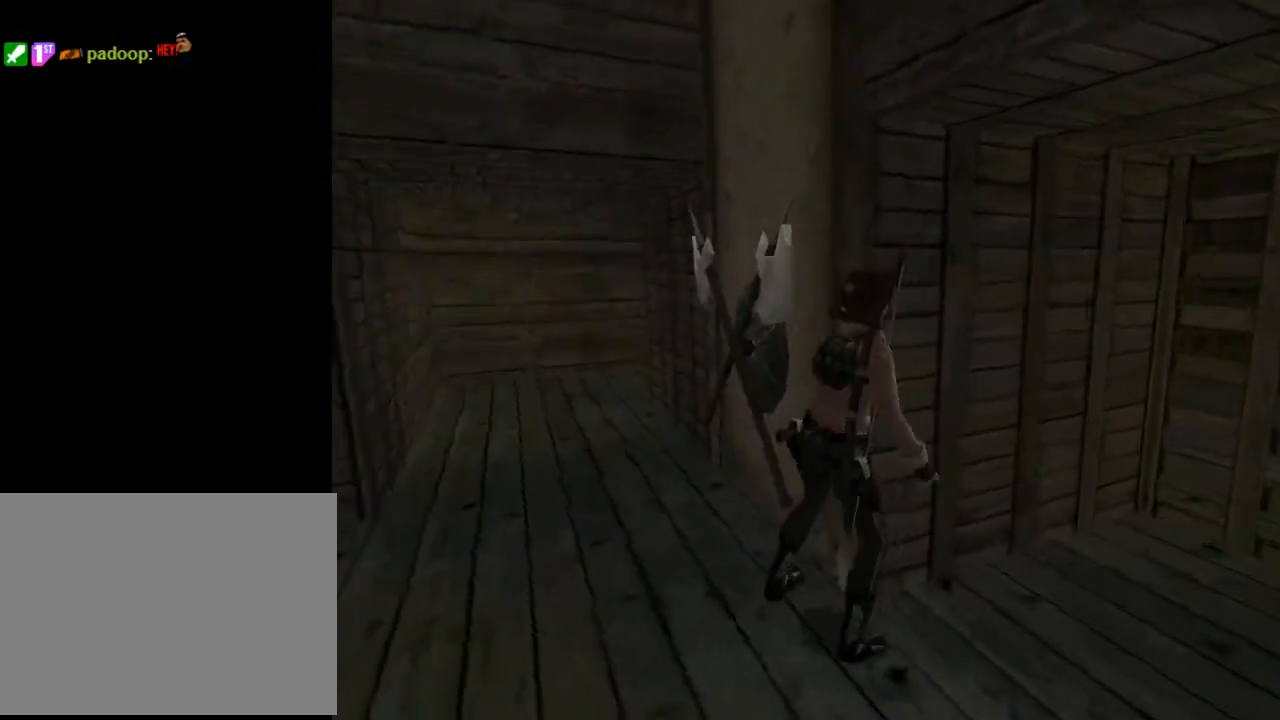
{"buttons": ["L2"], "left_stick": "center", "right_stick": "center", "events": [[300, "L2", "down"], [367, "DPAD_RIGHT", "up"]]}
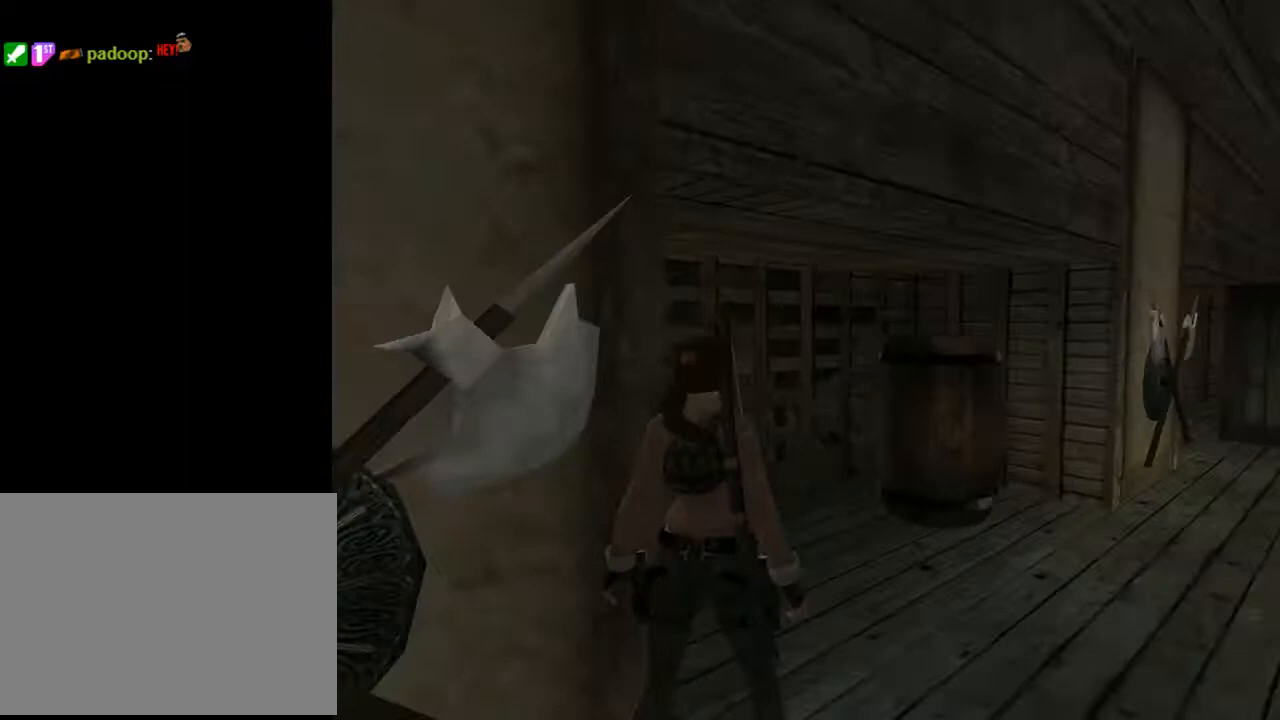
{"buttons": ["DPAD_RIGHT"], "left_stick": "center", "right_stick": "center", "events": [[500, "DPAD_RIGHT", "down"], [500, "L2", "up"]]}
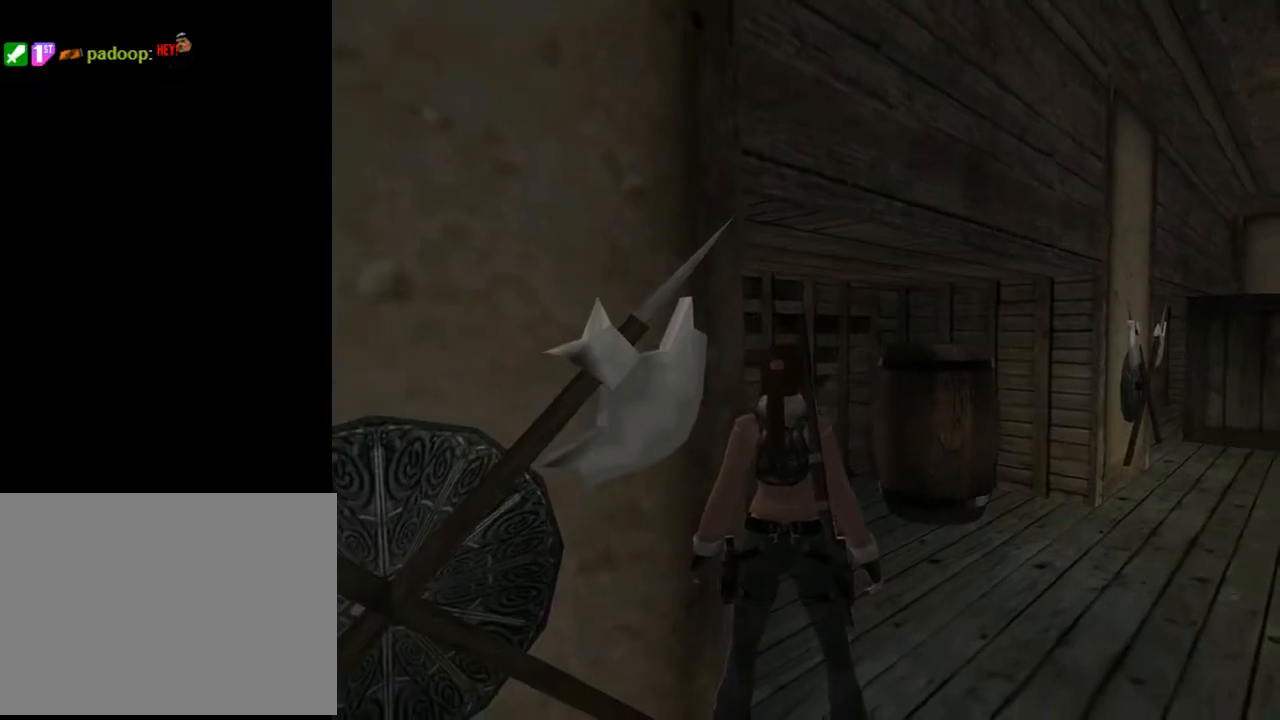
{"buttons": ["DPAD_RIGHT"], "left_stick": "center", "right_stick": "center", "events": []}
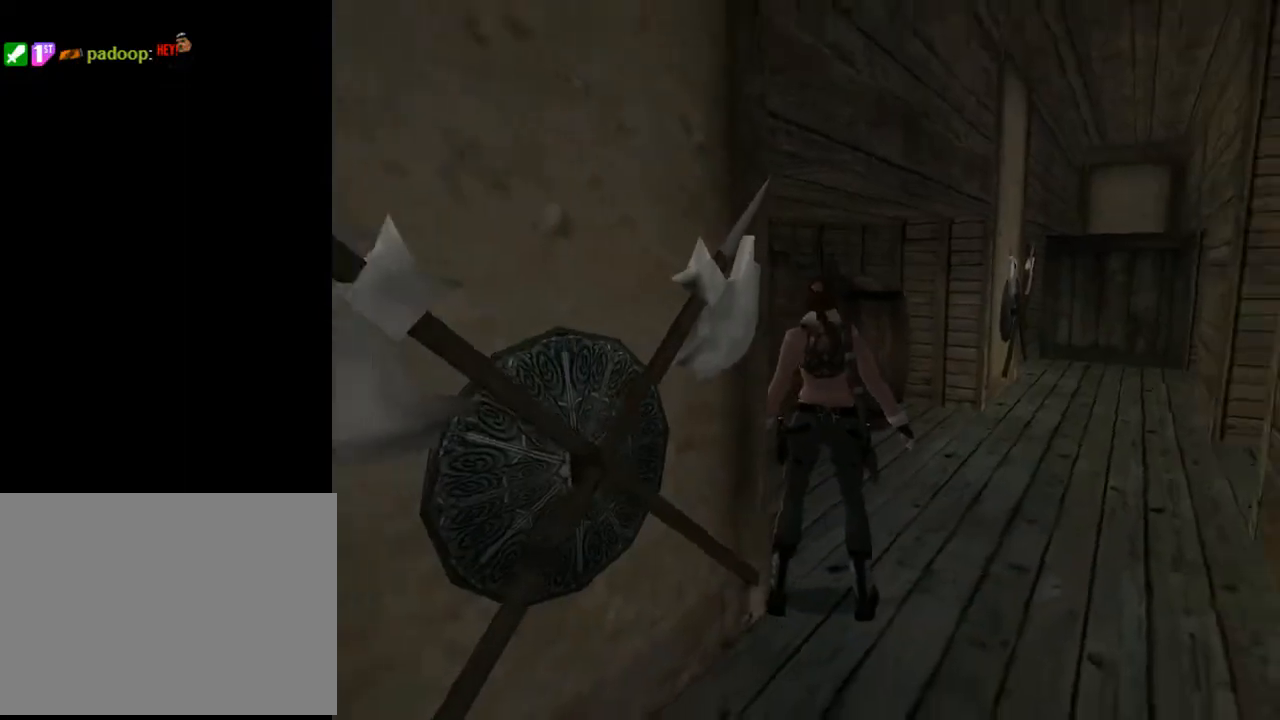
{"buttons": ["L2", "DPAD_RIGHT"], "left_stick": "center", "right_stick": "center", "events": [[100, "DPAD_UP", "down"], [267, "DPAD_UP", "up"], [400, "L2", "down"]]}
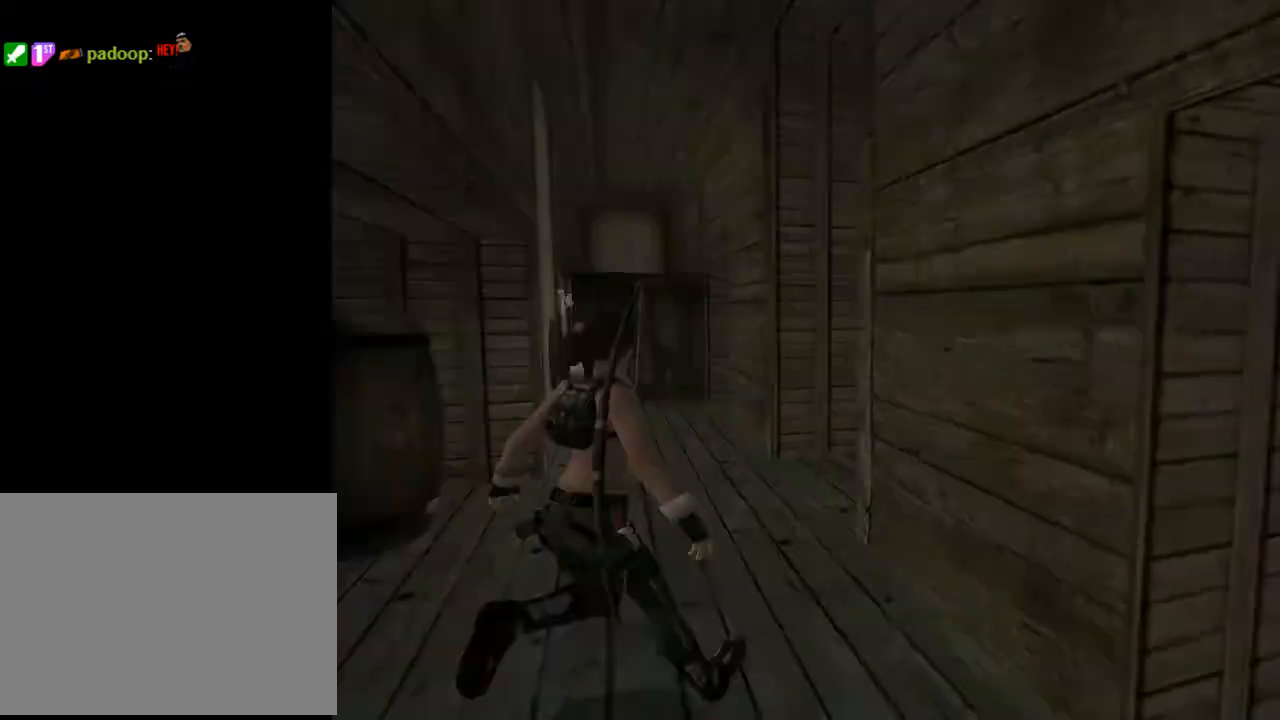
{"buttons": ["L2"], "left_stick": "center", "right_stick": "center", "events": [[400, "DPAD_RIGHT", "up"]]}
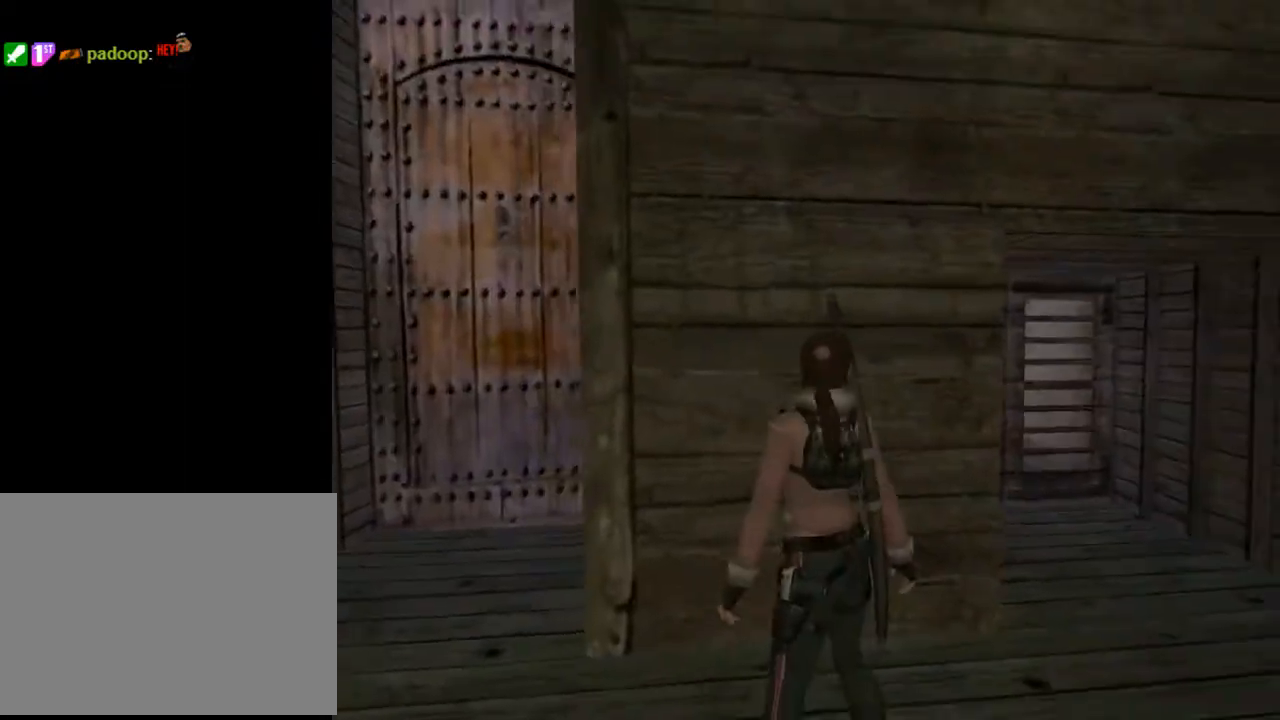
{"buttons": [], "left_stick": "center", "right_stick": "center", "events": [[267, "L2", "up"]]}
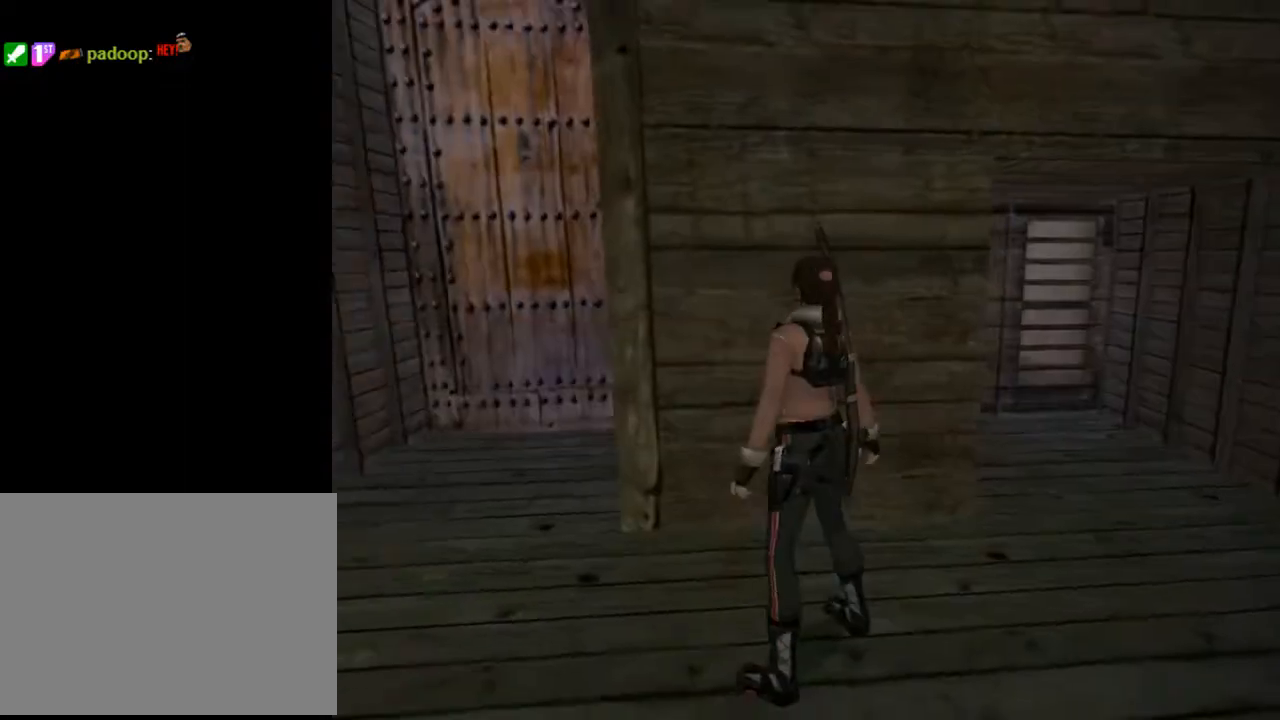
{"buttons": ["DPAD_UP", "DPAD_LEFT"], "left_stick": "center", "right_stick": "center", "events": [[67, "DPAD_LEFT", "down"], [433, "DPAD_UP", "down"]]}
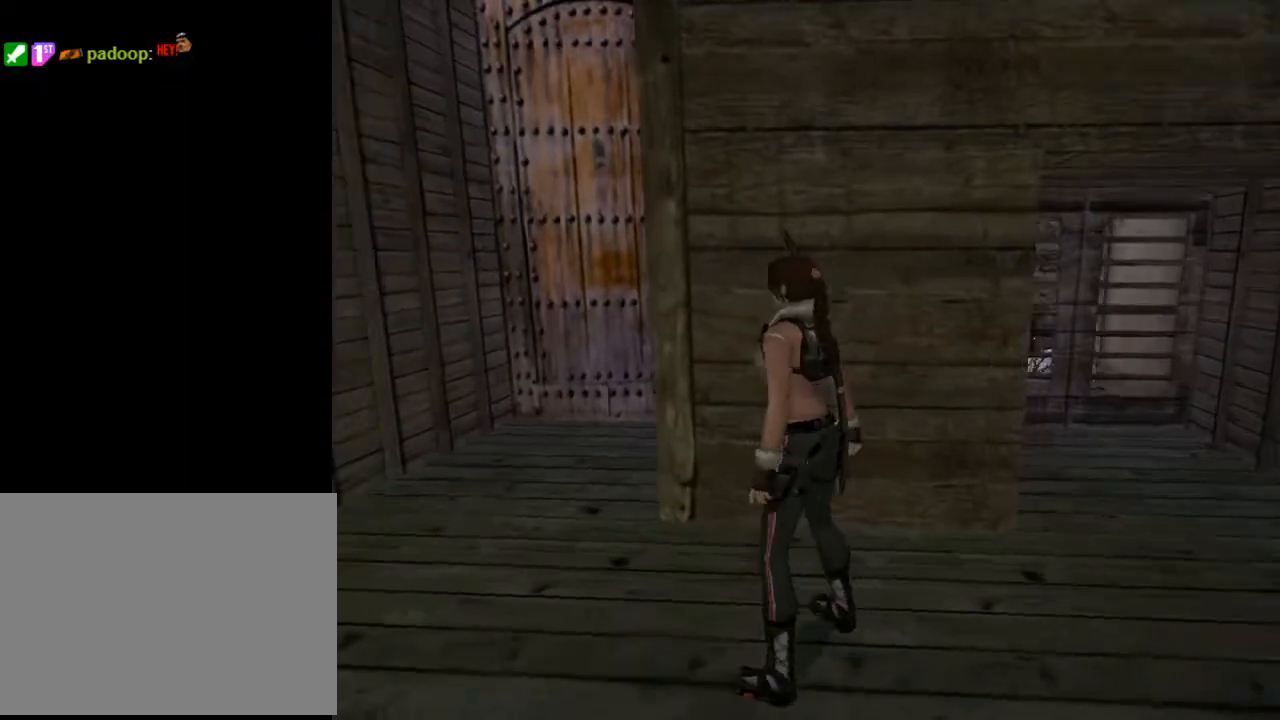
{"buttons": ["L2", "DPAD_UP"], "left_stick": "center", "right_stick": "center", "events": [[400, "DPAD_LEFT", "up"], [400, "L2", "down"]]}
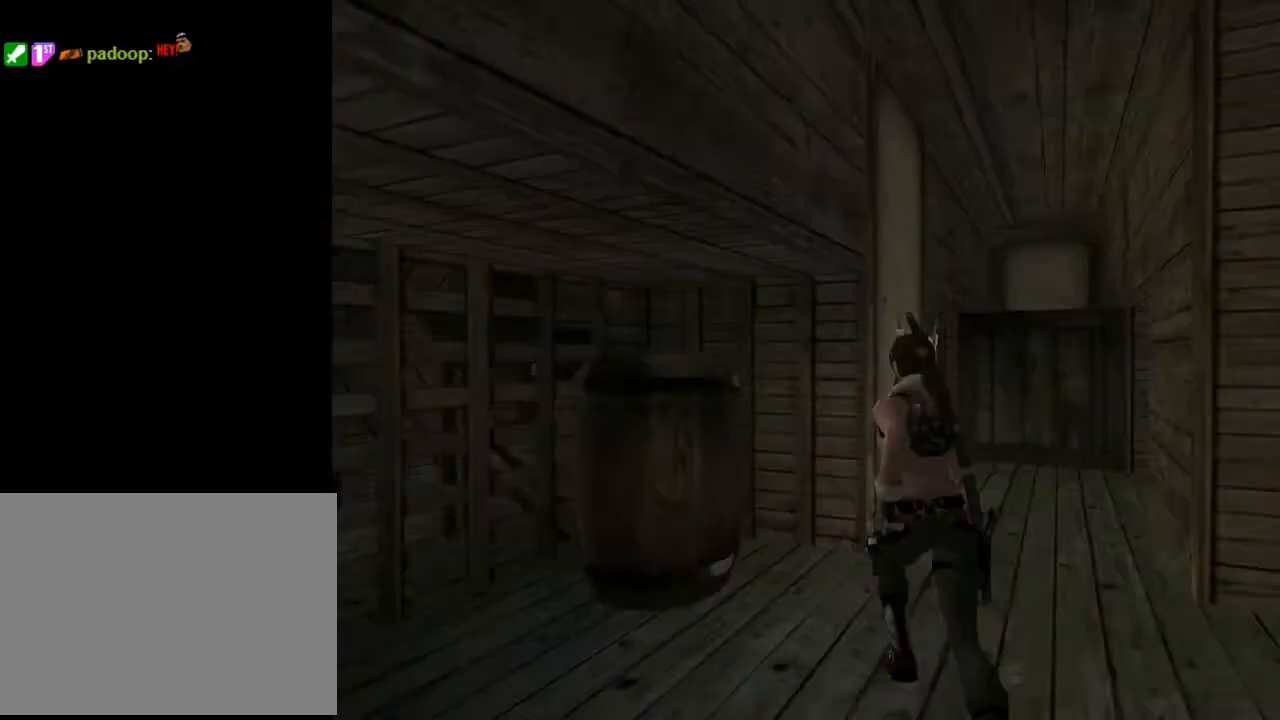
{"buttons": ["DPAD_UP", "DPAD_RIGHT"], "left_stick": "center", "right_stick": "center", "events": [[167, "DPAD_RIGHT", "down"], [333, "L2", "up"]]}
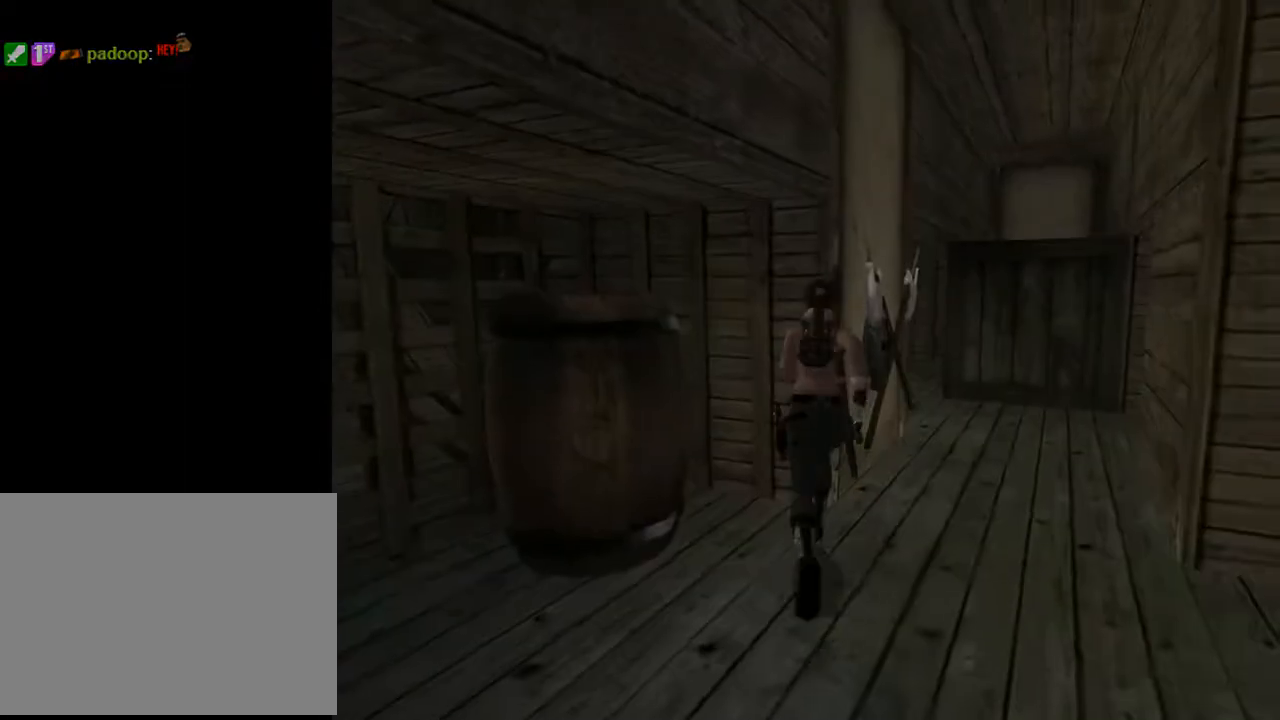
{"buttons": ["DPAD_UP"], "left_stick": "center", "right_stick": "center", "events": [[500, "DPAD_RIGHT", "up"]]}
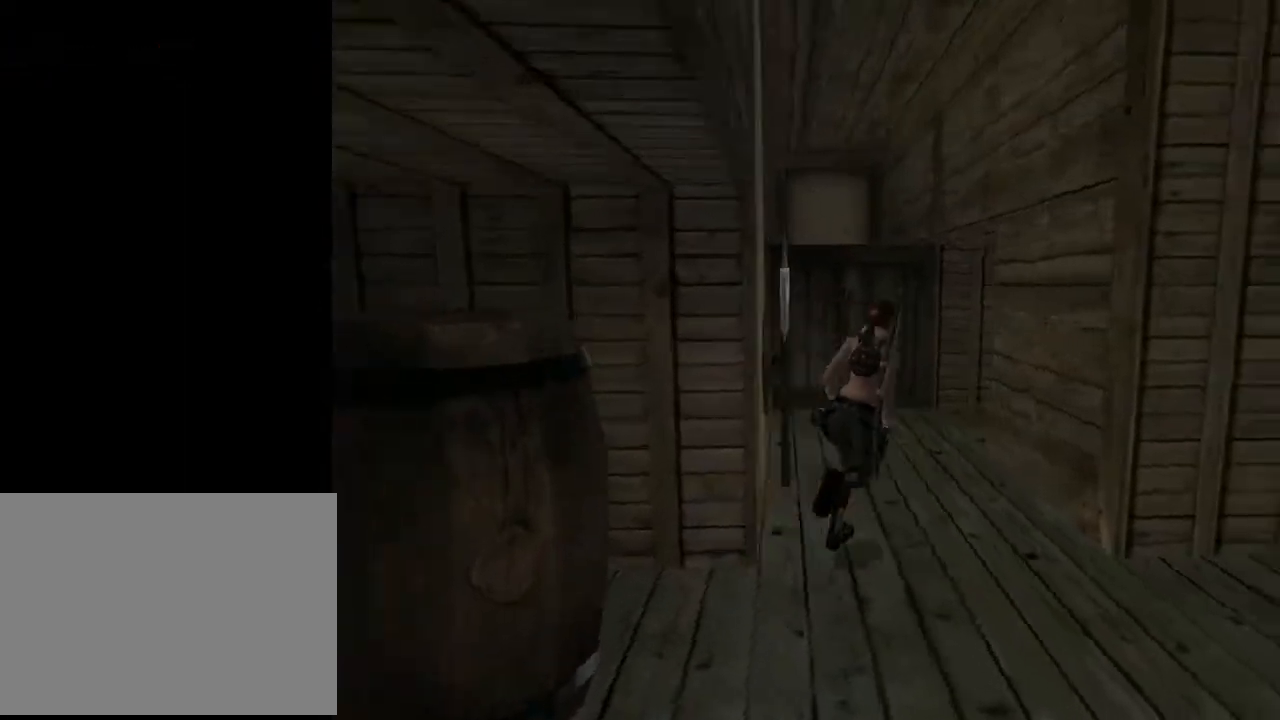
{"buttons": ["DPAD_LEFT"], "left_stick": "center", "right_stick": "center", "events": [[67, "DPAD_LEFT", "down"], [333, "DPAD_UP", "up"]]}
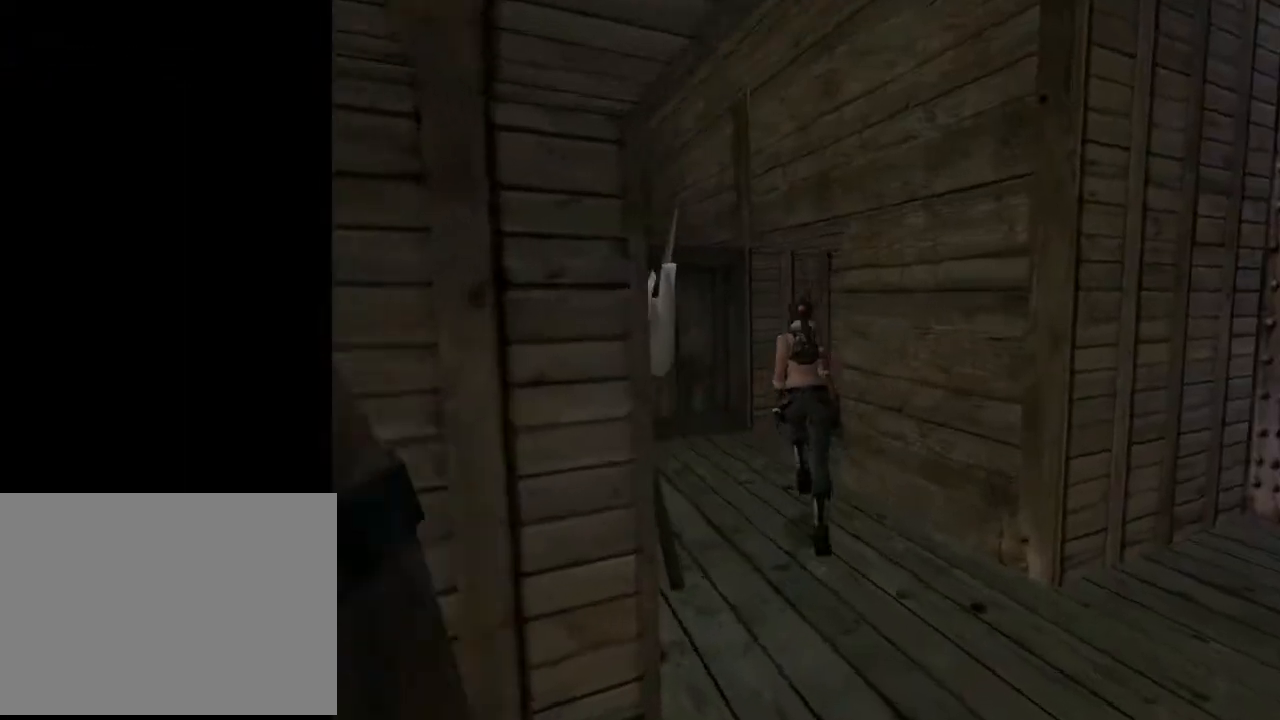
{"buttons": ["L2", "DPAD_LEFT"], "left_stick": "center", "right_stick": "center", "events": [[233, "L2", "down"]]}
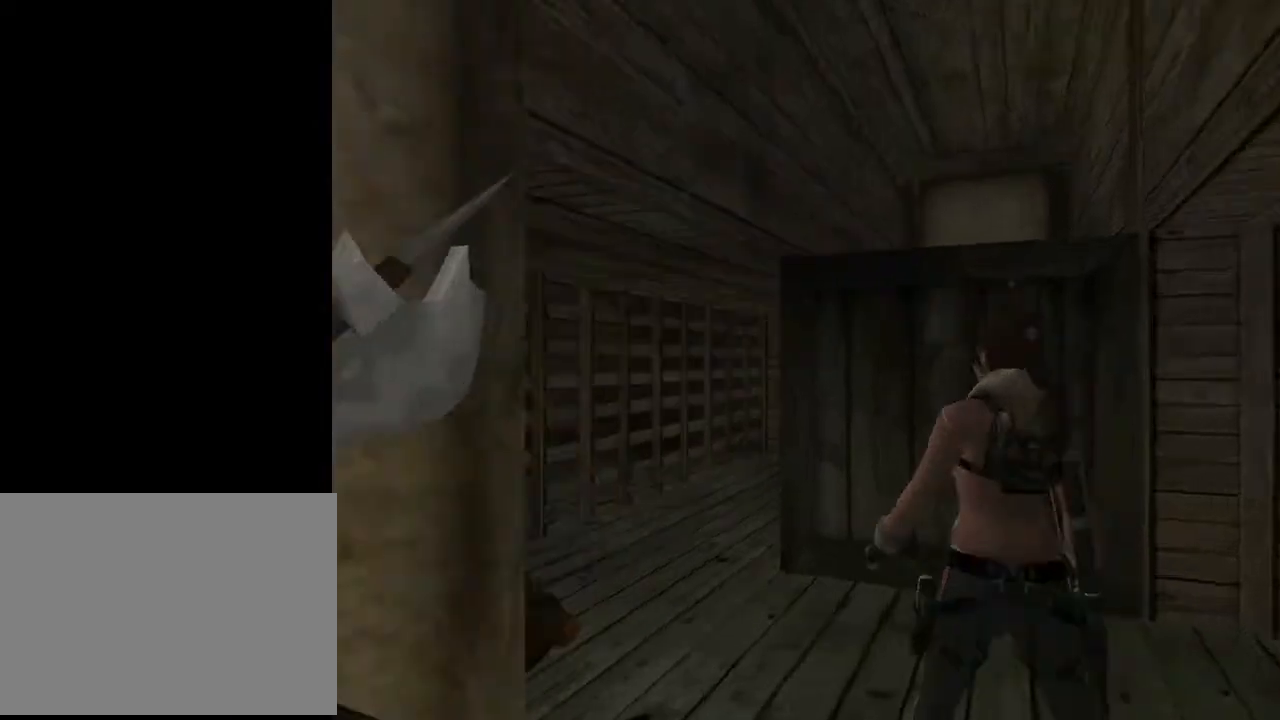
{"buttons": ["L2"], "left_stick": "center", "right_stick": "center", "events": [[67, "DPAD_UP", "down"], [267, "DPAD_UP", "up"], [333, "DPAD_LEFT", "up"]]}
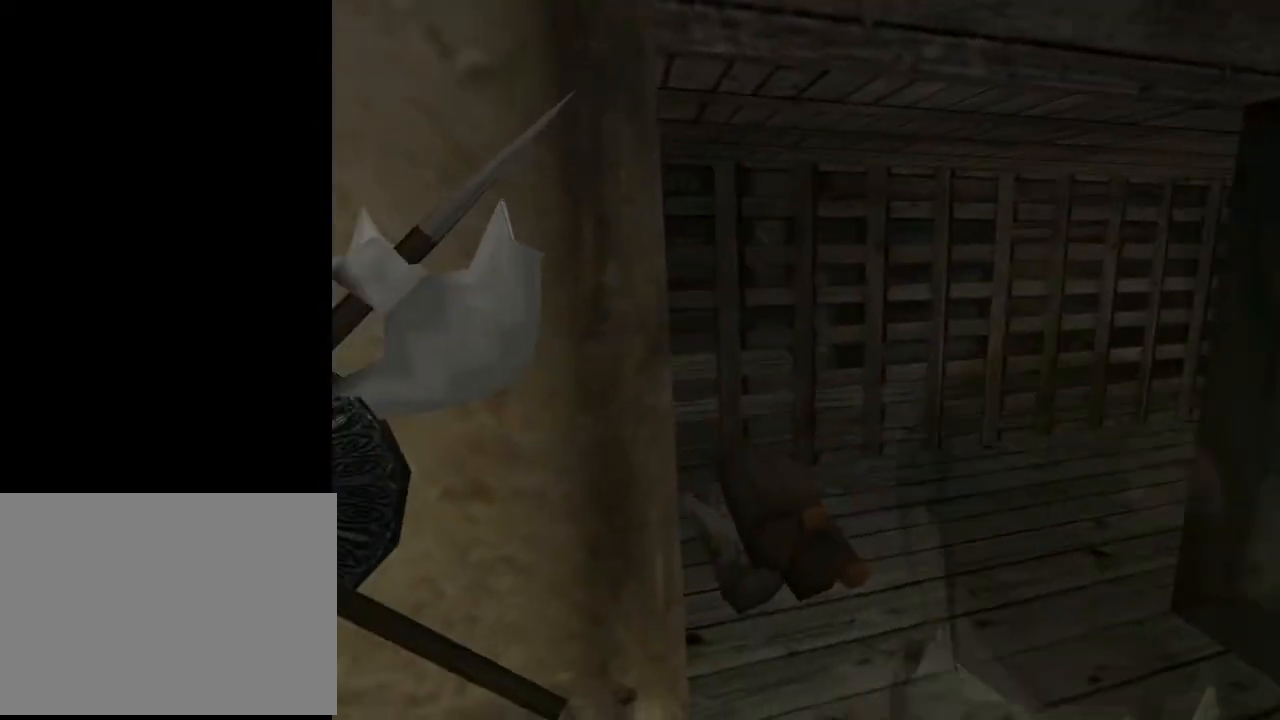
{"buttons": ["L2"], "left_stick": "center", "right_stick": "center", "events": []}
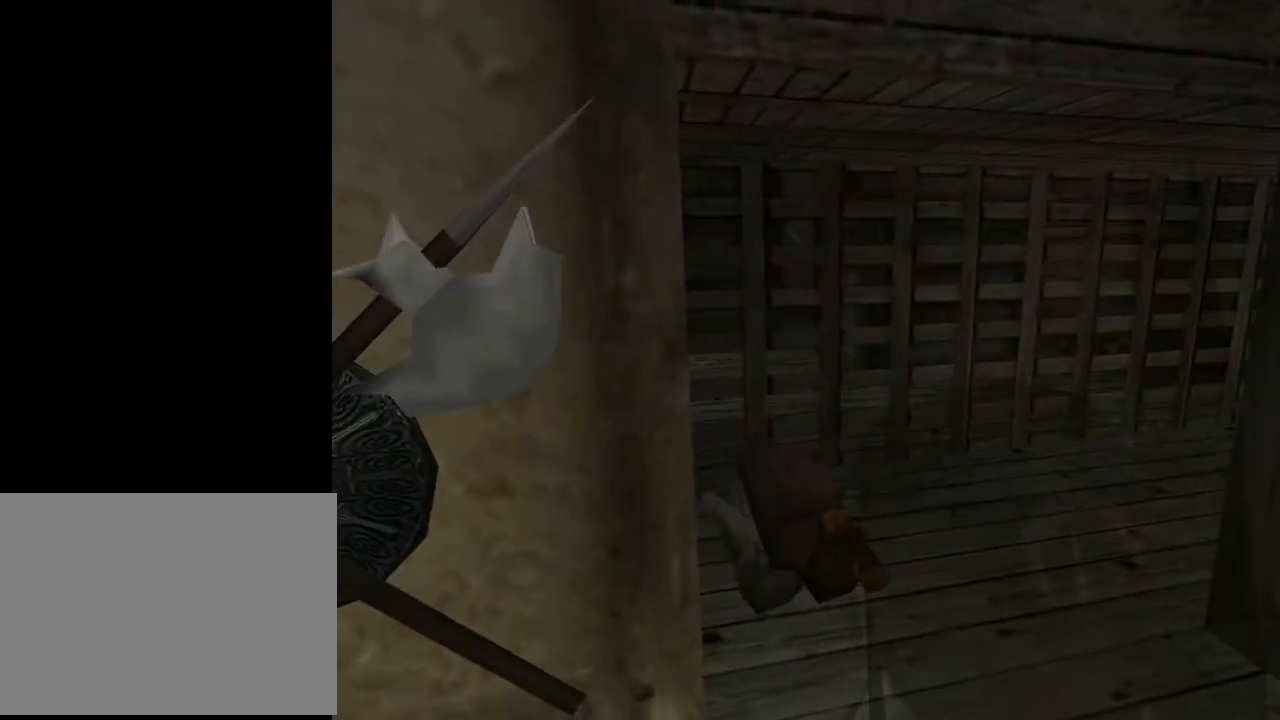
{"buttons": ["SQUARE", "DPAD_UP", "DPAD_LEFT"], "left_stick": "center", "right_stick": "center", "events": [[133, "L2", "up"], [133, "SQUARE", "down"], [233, "DPAD_UP", "down"], [267, "DPAD_LEFT", "down"]]}
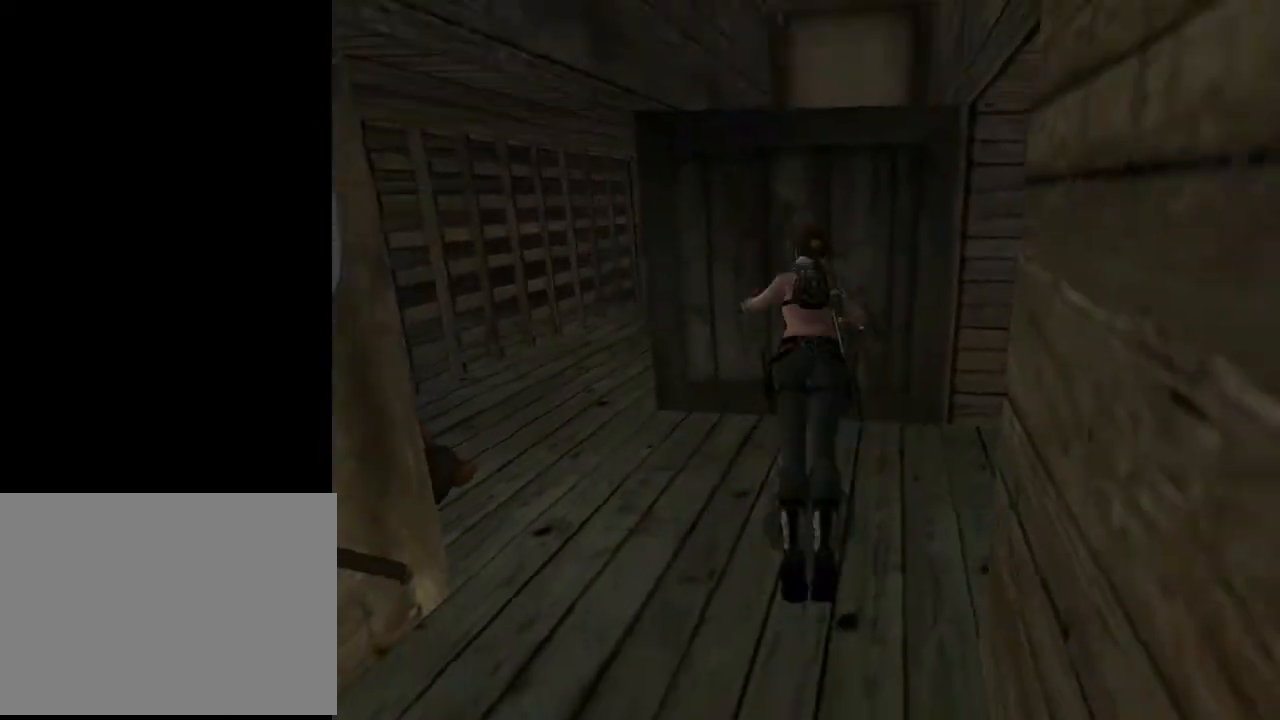
{"buttons": ["DPAD_UP"], "left_stick": "center", "right_stick": "center", "events": [[133, "DPAD_LEFT", "up"], [200, "DPAD_RIGHT", "down"], [400, "SQUARE", "up"], [433, "DPAD_RIGHT", "up"]]}
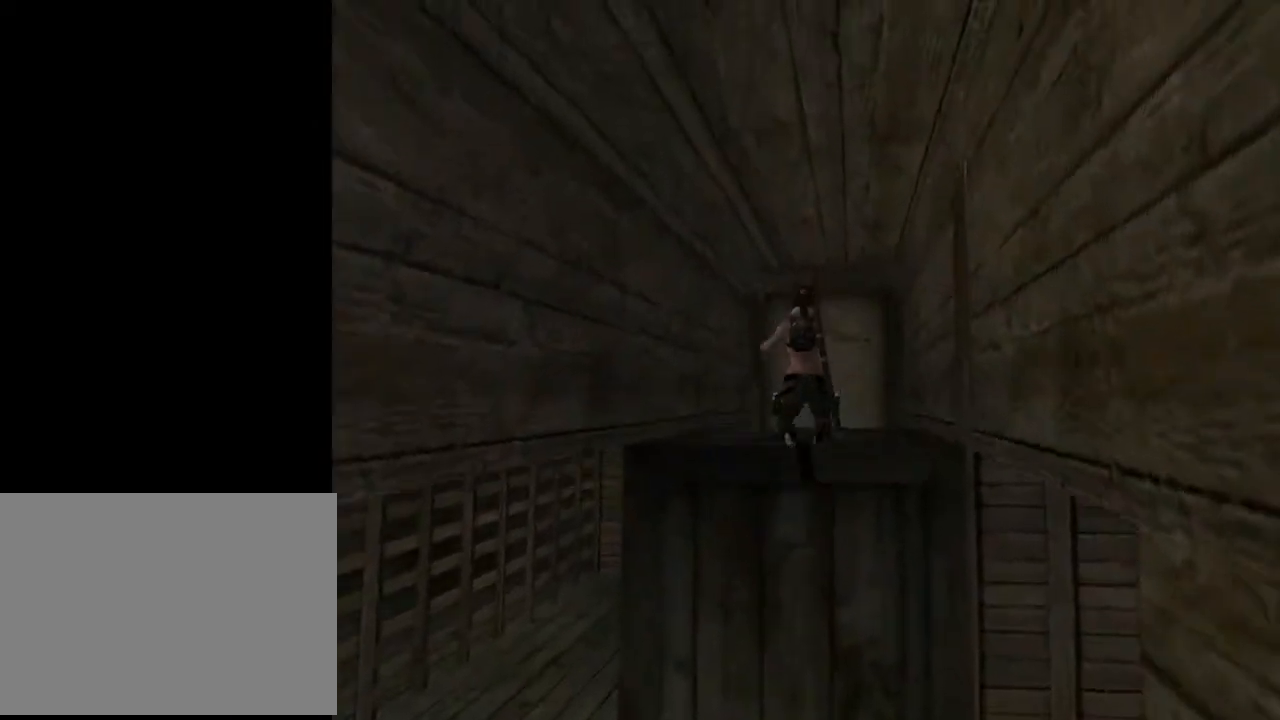
{"buttons": [], "left_stick": "center", "right_stick": "center", "events": [[100, "DPAD_RIGHT", "down"], [367, "DPAD_RIGHT", "up"], [400, "DPAD_UP", "up"]]}
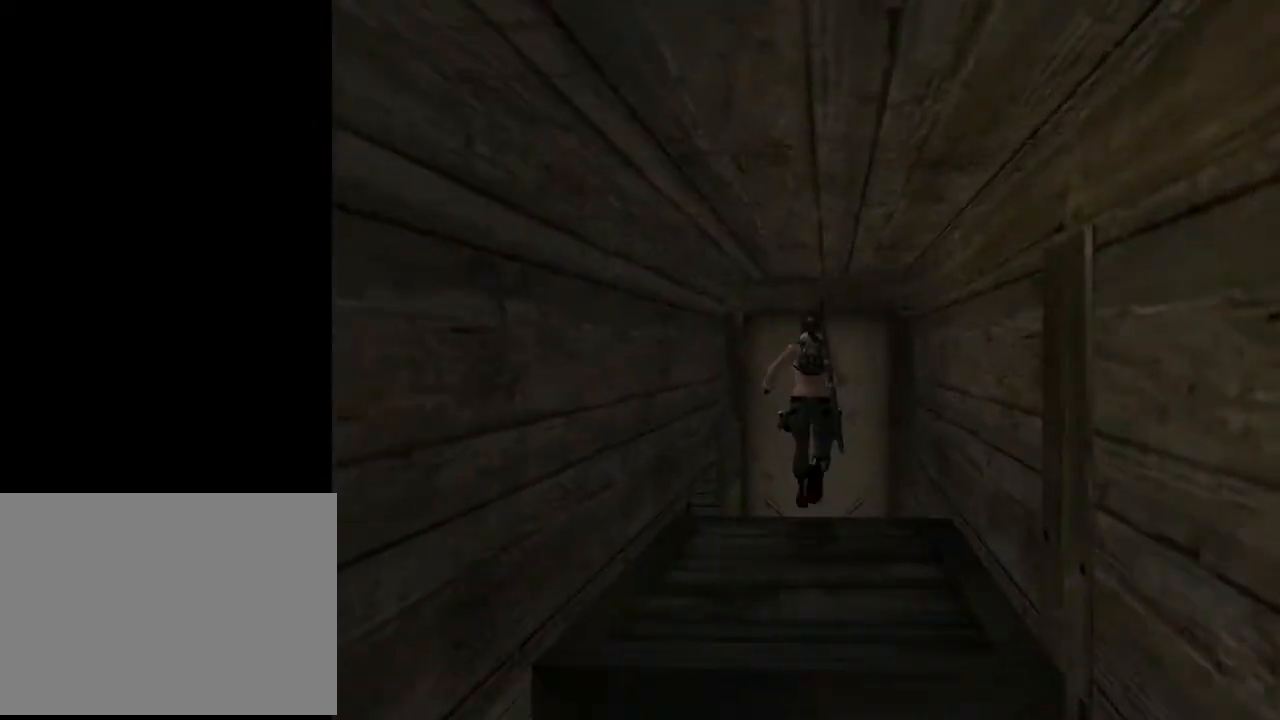
{"buttons": ["DPAD_LEFT"], "left_stick": "center", "right_stick": "center", "events": [[233, "DPAD_LEFT", "down"]]}
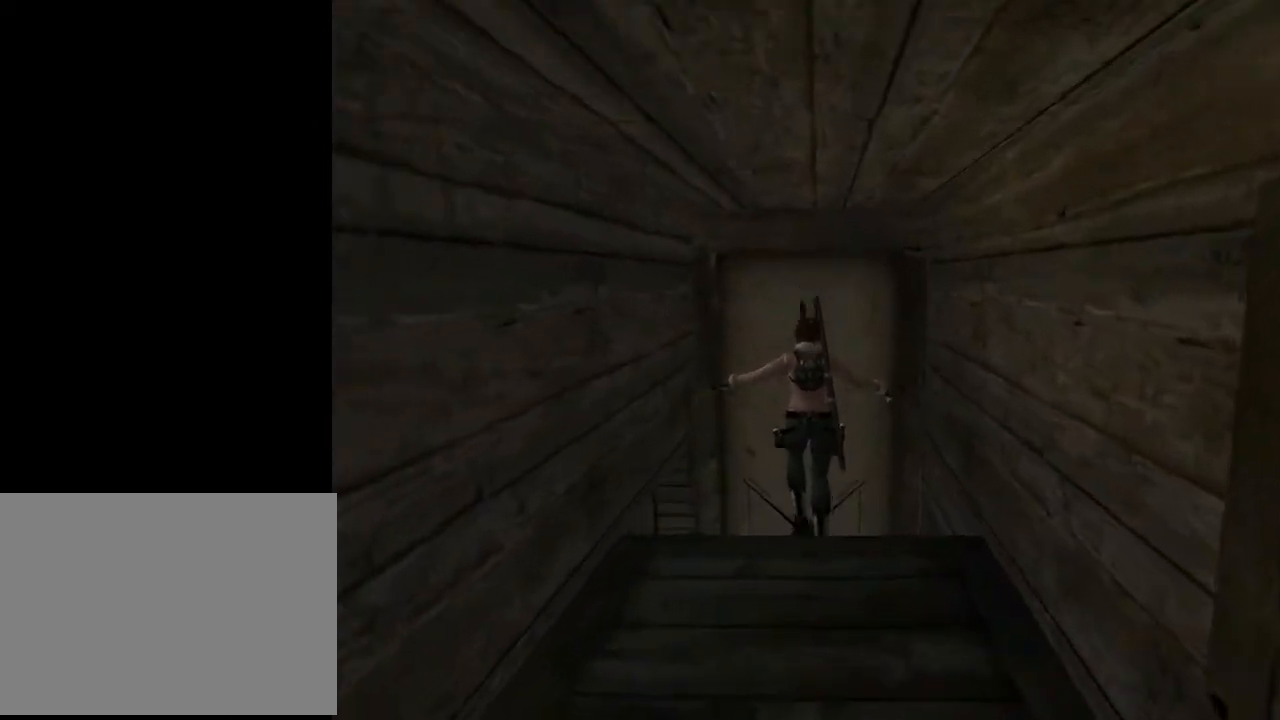
{"buttons": ["L2", "DPAD_LEFT"], "left_stick": "center", "right_stick": "center", "events": [[233, "L2", "down"]]}
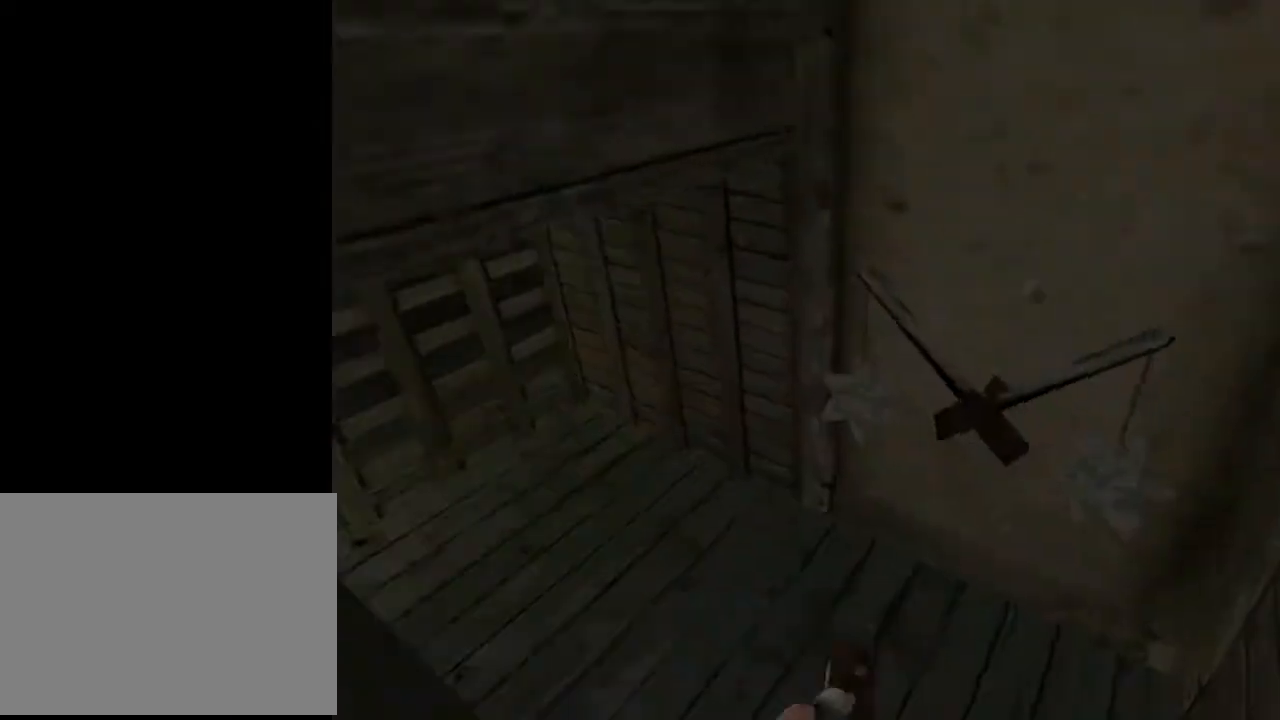
{"buttons": ["L2", "DPAD_LEFT"], "left_stick": "center", "right_stick": "center", "events": []}
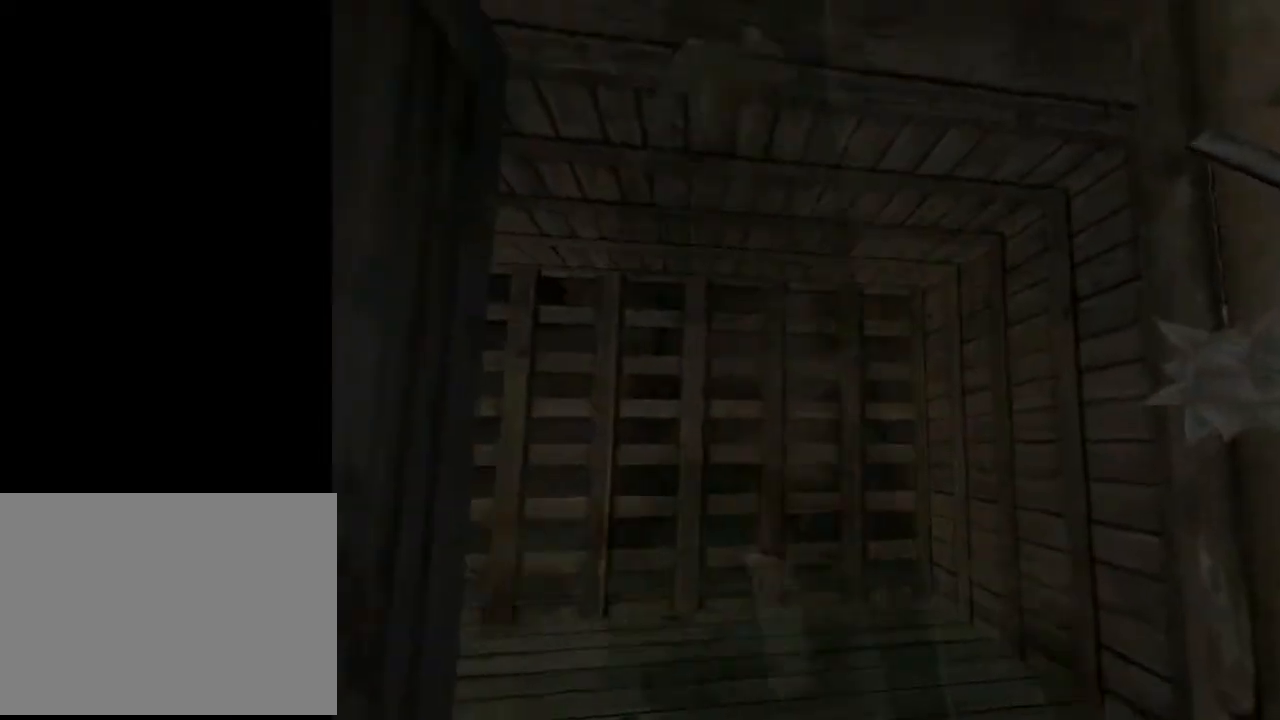
{"buttons": ["DPAD_LEFT"], "left_stick": "center", "right_stick": "center", "events": [[167, "L2", "up"]]}
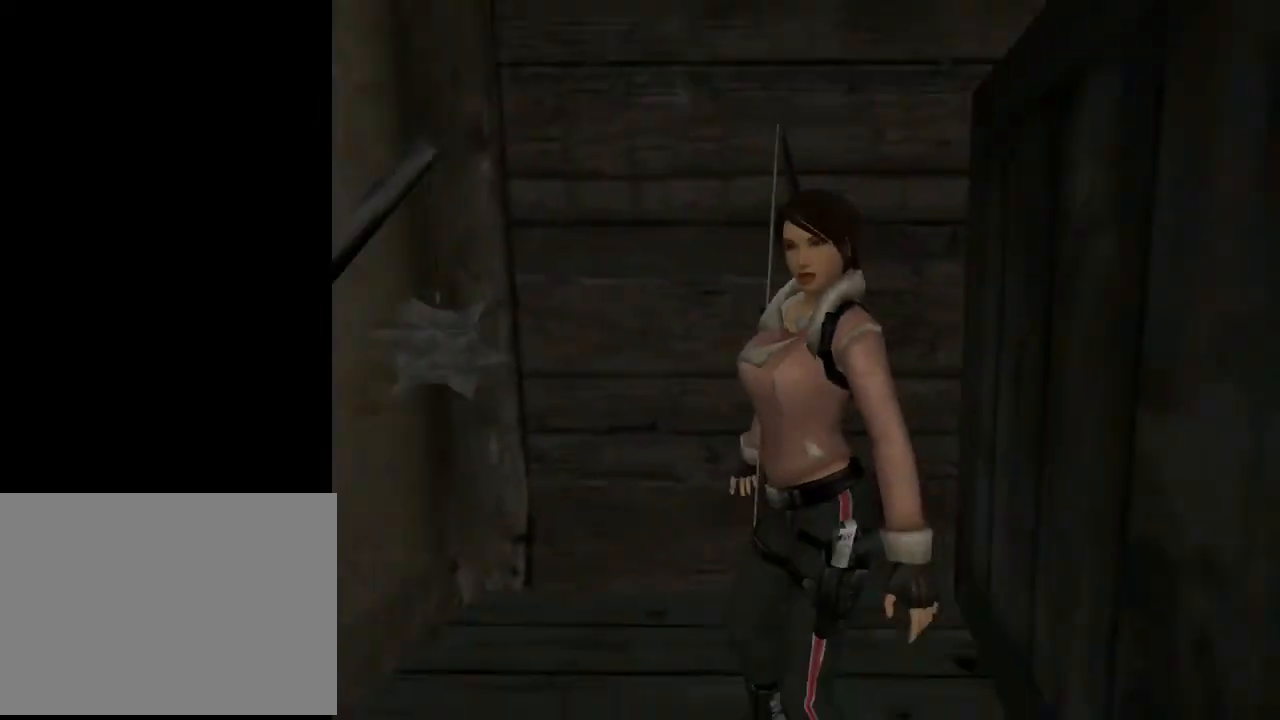
{"buttons": ["DPAD_LEFT"], "left_stick": "center", "right_stick": "center", "events": []}
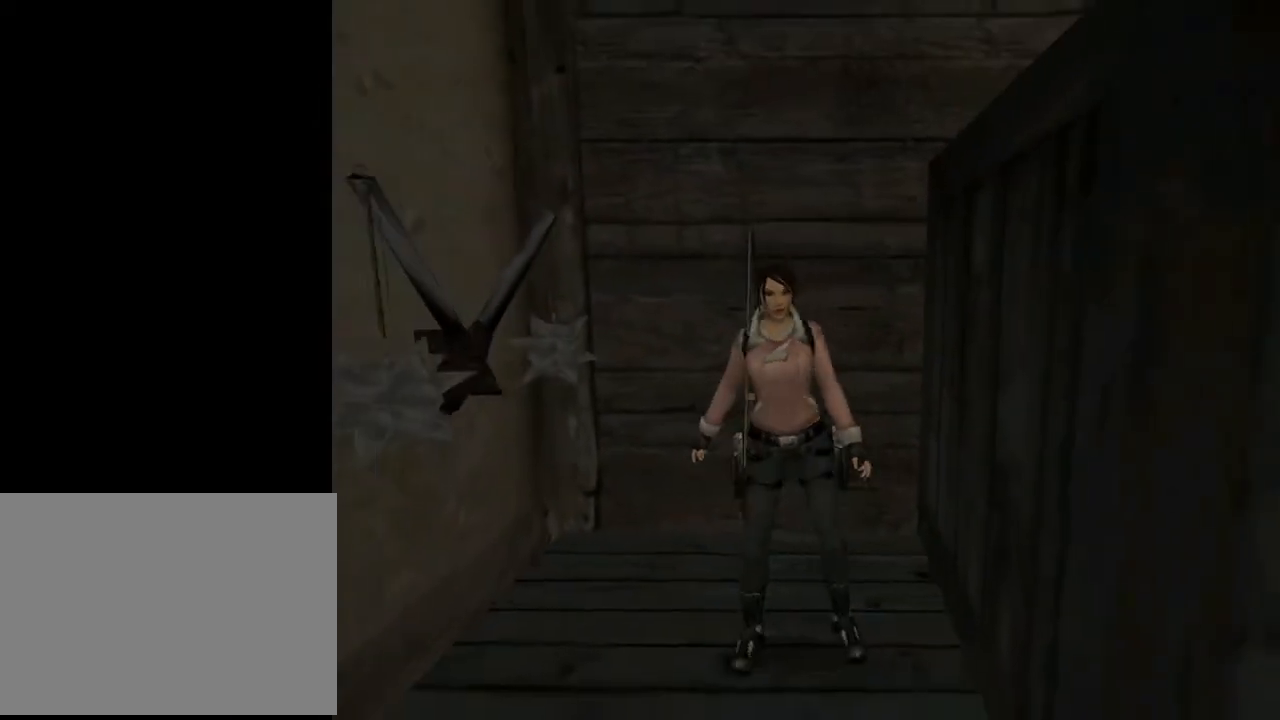
{"buttons": ["DPAD_UP", "DPAD_LEFT"], "left_stick": "center", "right_stick": "center", "events": [[33, "DPAD_LEFT", "up"], [33, "DPAD_UP", "down"], [500, "DPAD_LEFT", "down"]]}
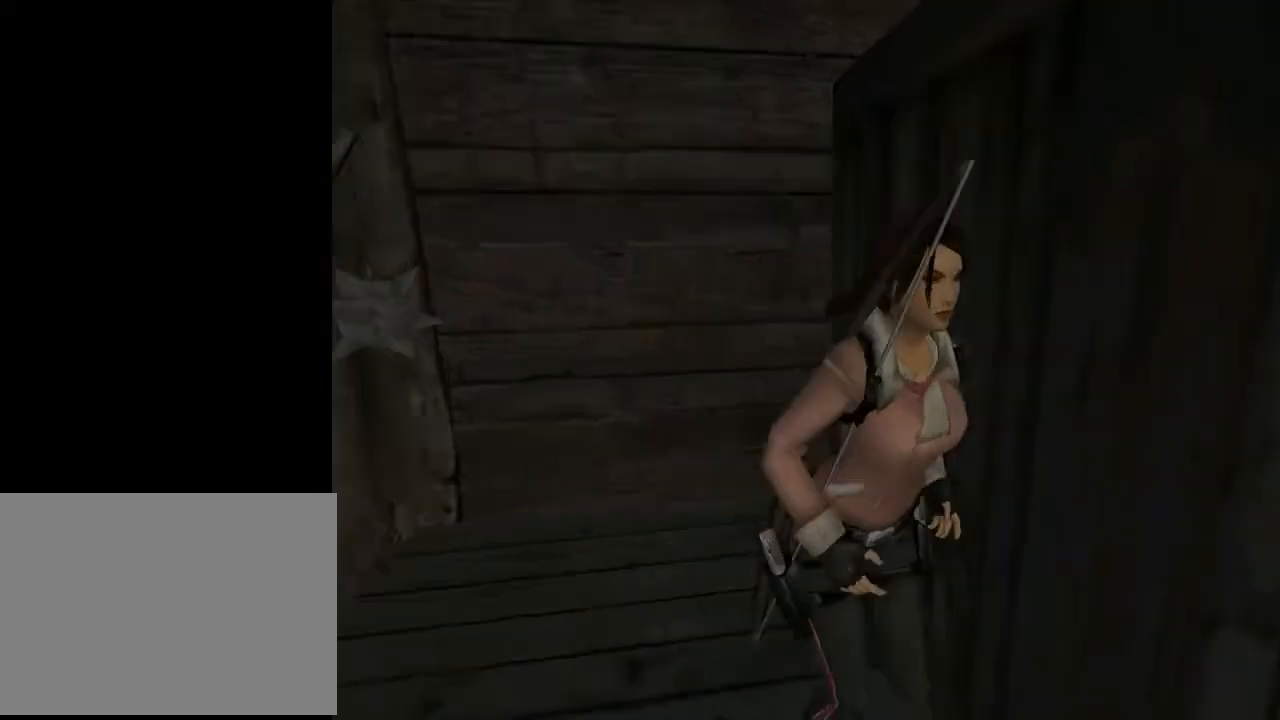
{"buttons": ["DPAD_UP", "DPAD_LEFT"], "left_stick": "center", "right_stick": "center", "events": []}
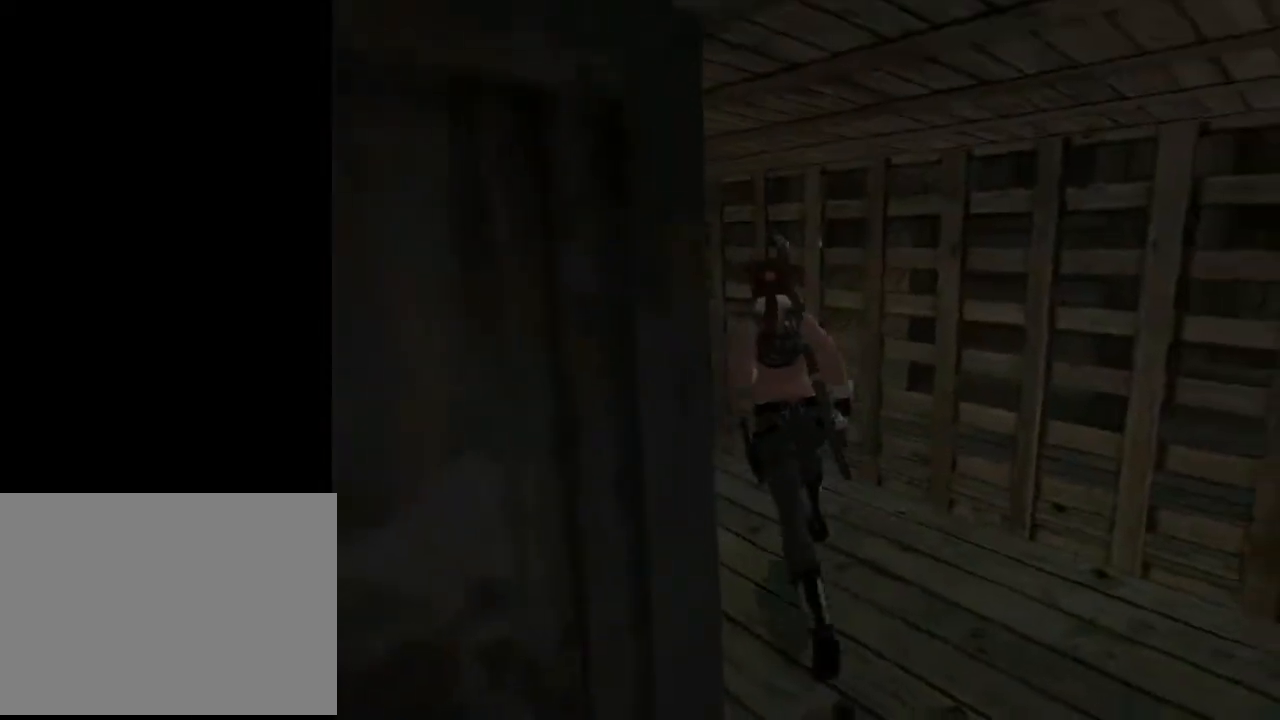
{"buttons": ["DPAD_UP", "DPAD_LEFT"], "left_stick": "center", "right_stick": "center", "events": [[333, "DPAD_LEFT", "up"], [500, "DPAD_LEFT", "down"]]}